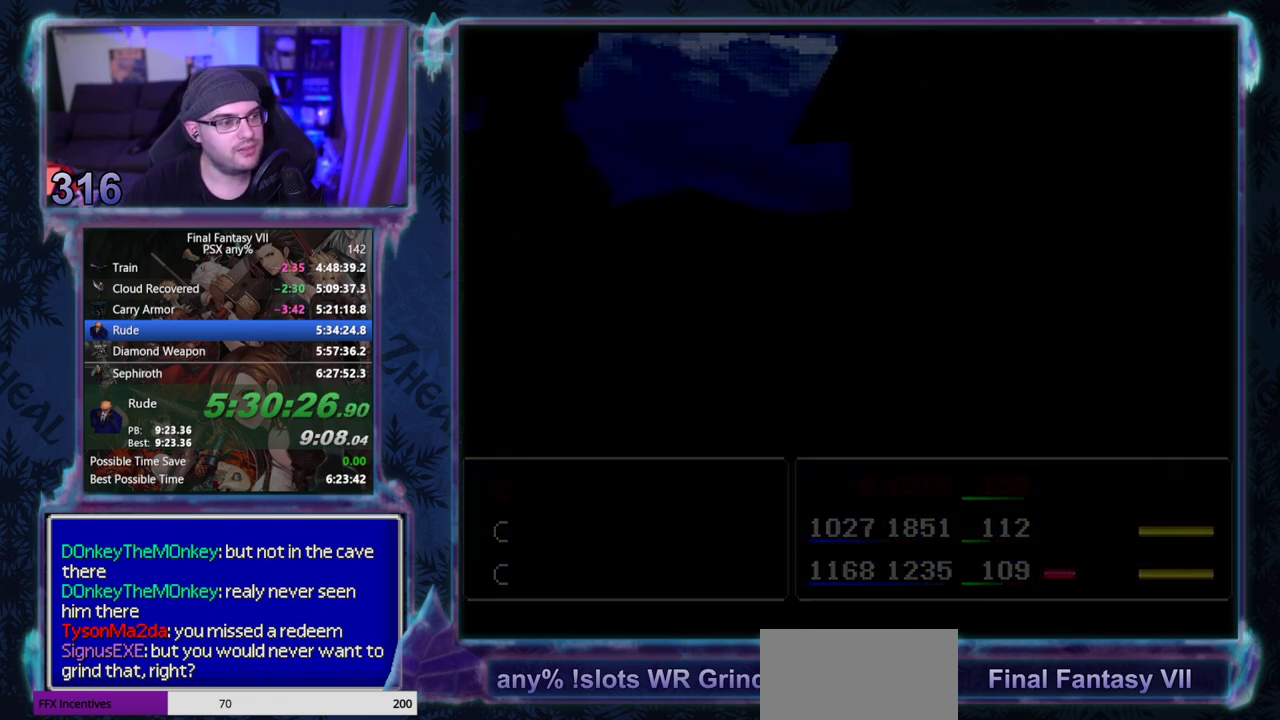
Gameplay with a controller (PlayStation layout); each line is a JSON object with the inputs held at the frame after it. "events" lists button and stick changes between this image and that frame as [ms after this image, input, new state], when the widget could be followed in between. Not read: L3 R3 right_stick.
{"buttons": ["CIRCLE"], "left_stick": "center", "events": [[483, "CIRCLE", "down"]]}
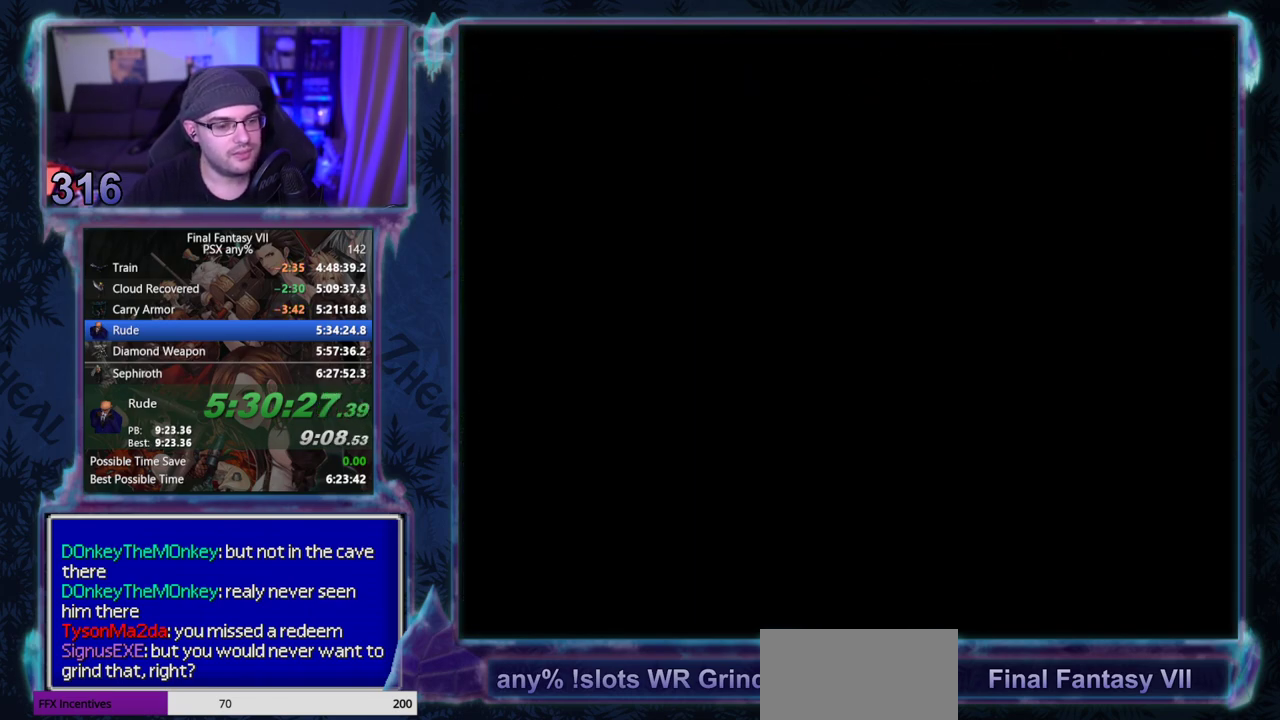
{"buttons": [], "left_stick": "center", "events": [[17, "CIRCLE", "up"], [67, "CIRCLE", "down"], [483, "CIRCLE", "up"]]}
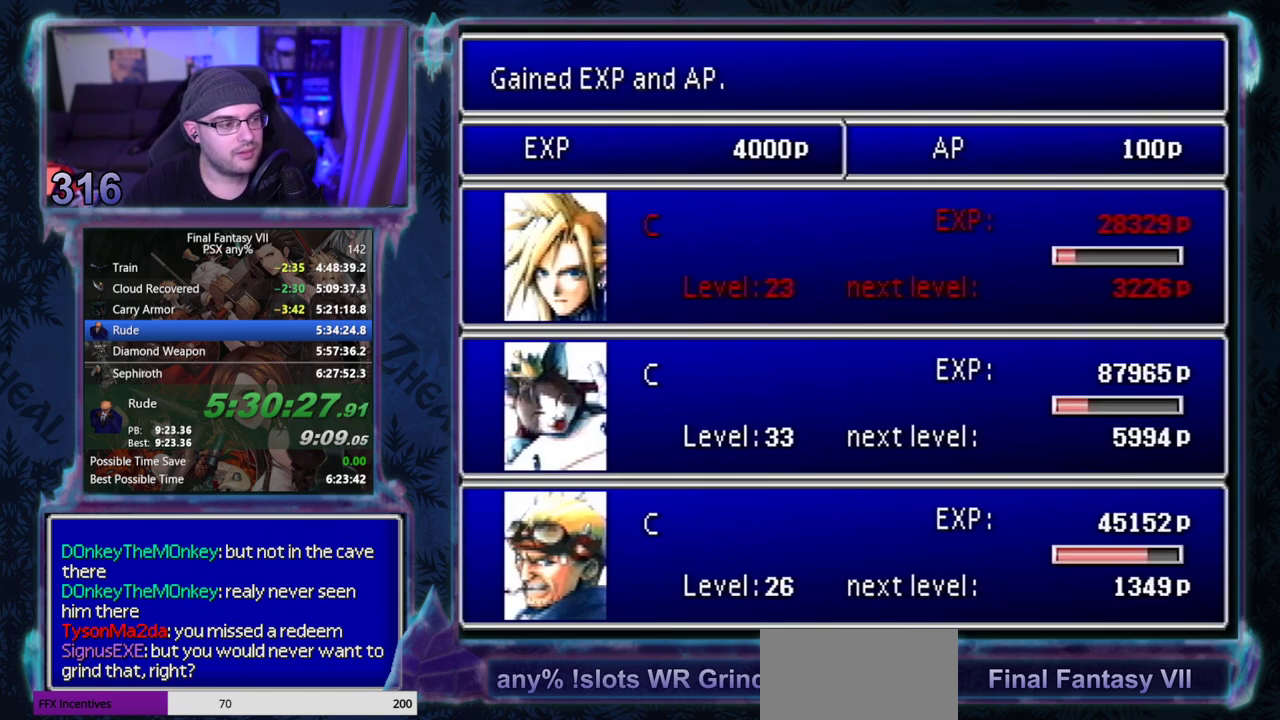
{"buttons": ["CIRCLE"], "left_stick": "center", "events": [[183, "CIRCLE", "down"]]}
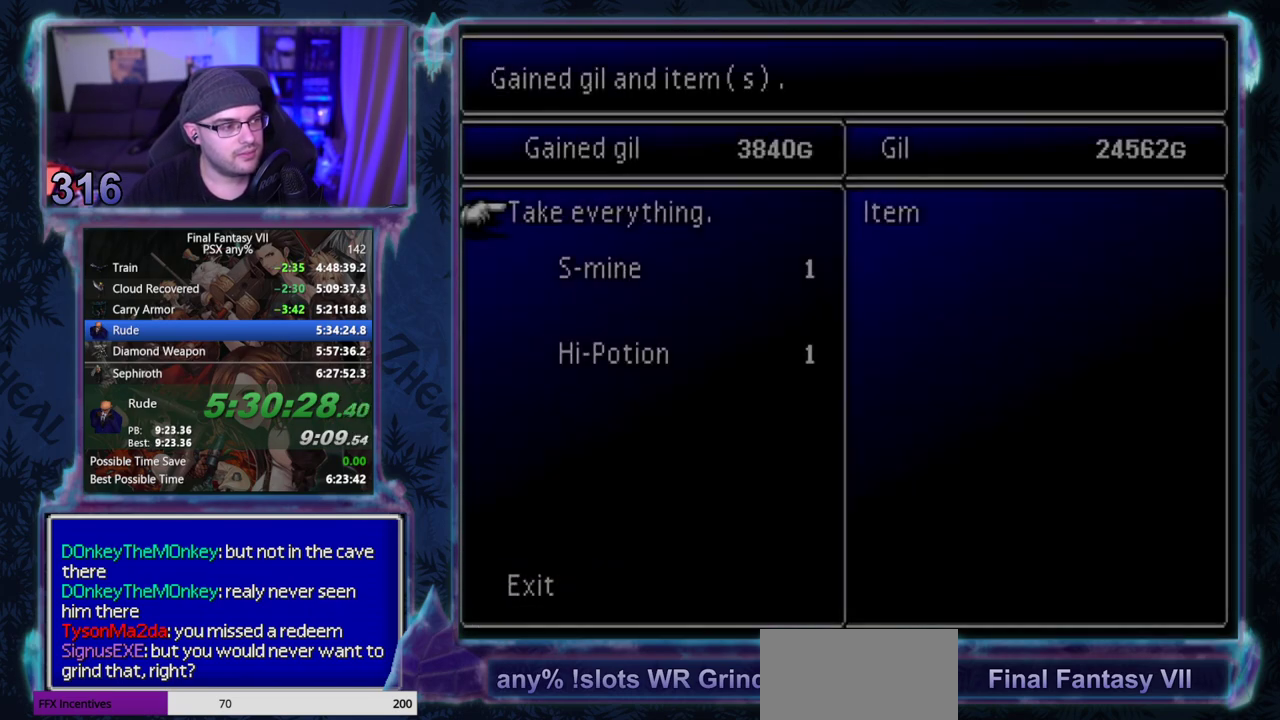
{"buttons": ["CIRCLE"], "left_stick": "center", "events": []}
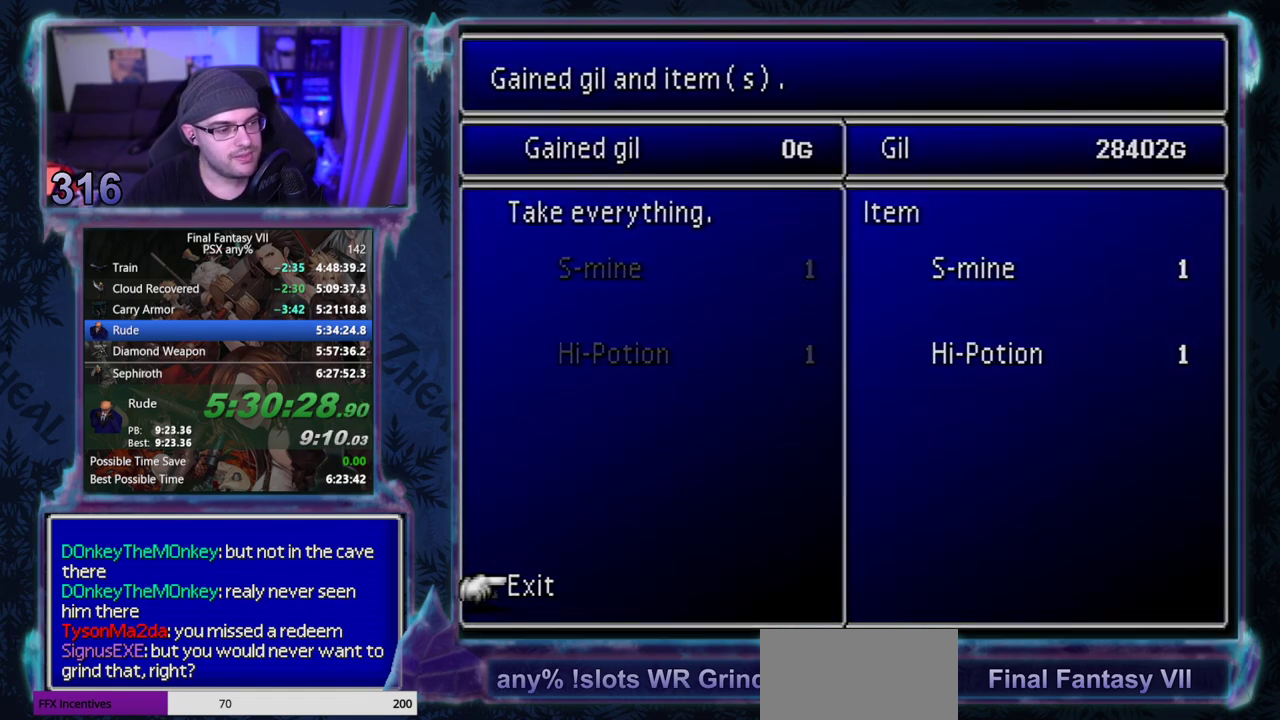
{"buttons": [], "left_stick": "center"}
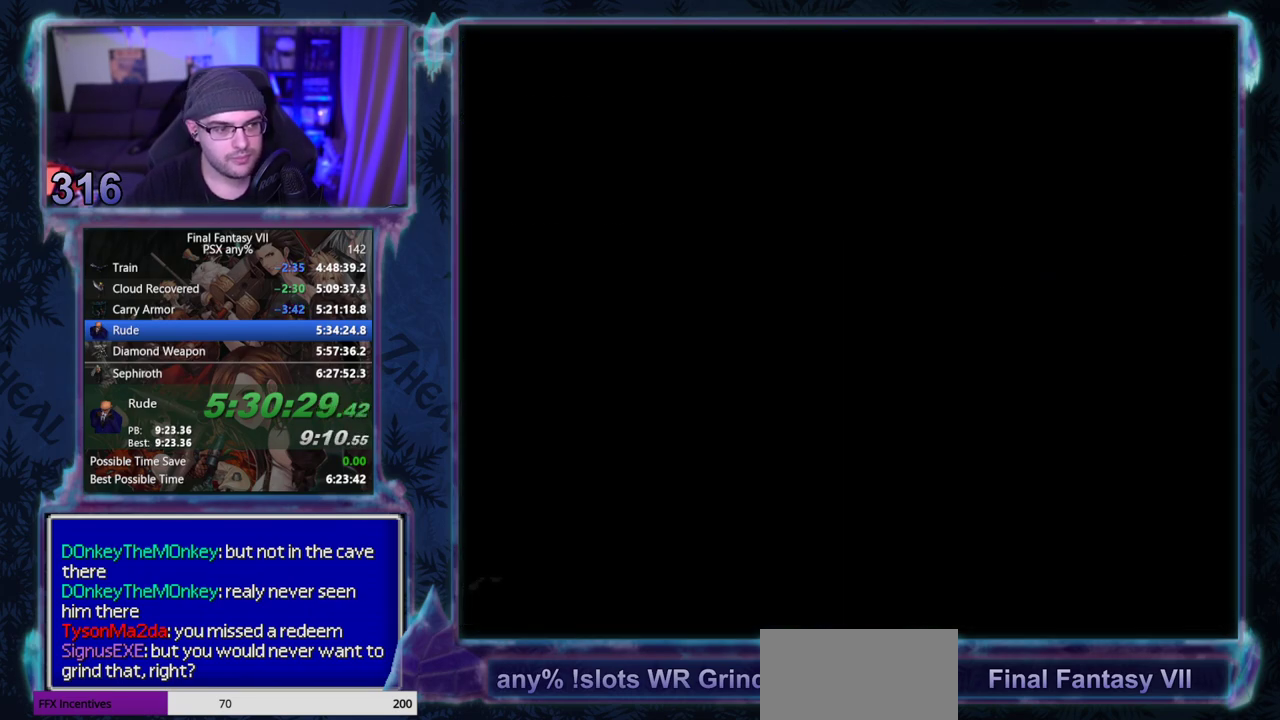
{"buttons": [], "left_stick": "center", "events": []}
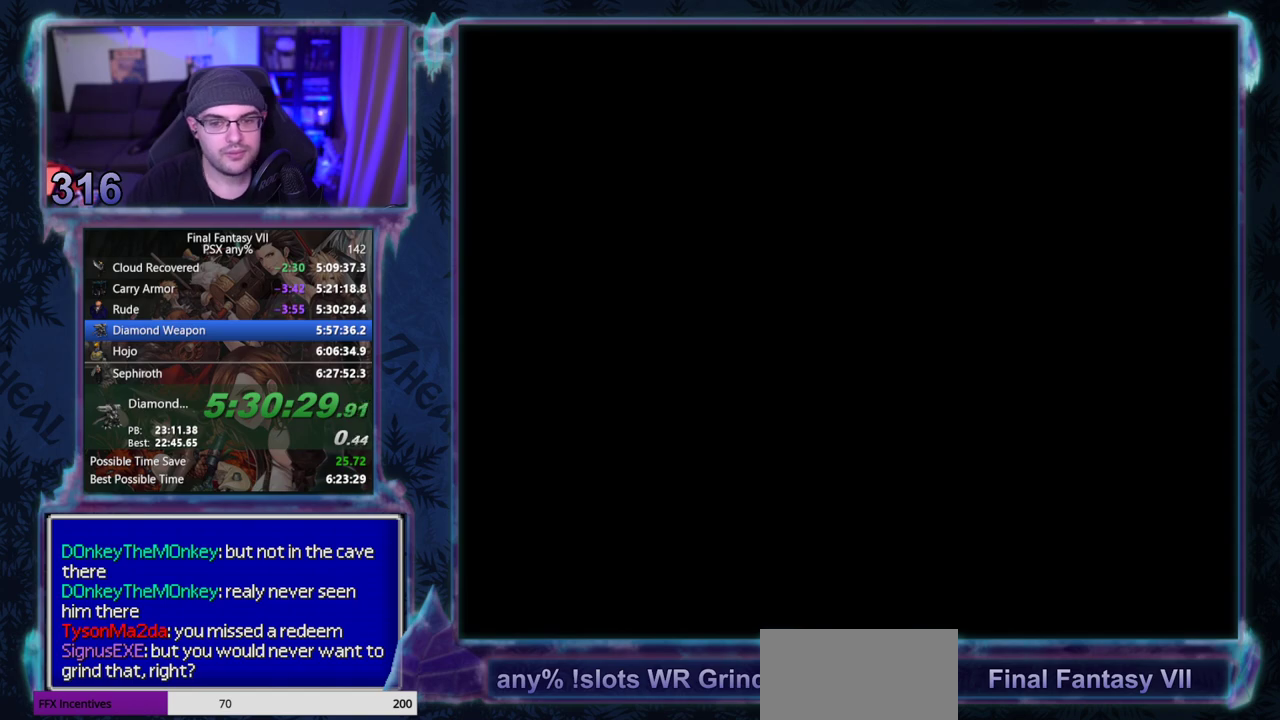
{"buttons": [], "left_stick": "center", "events": []}
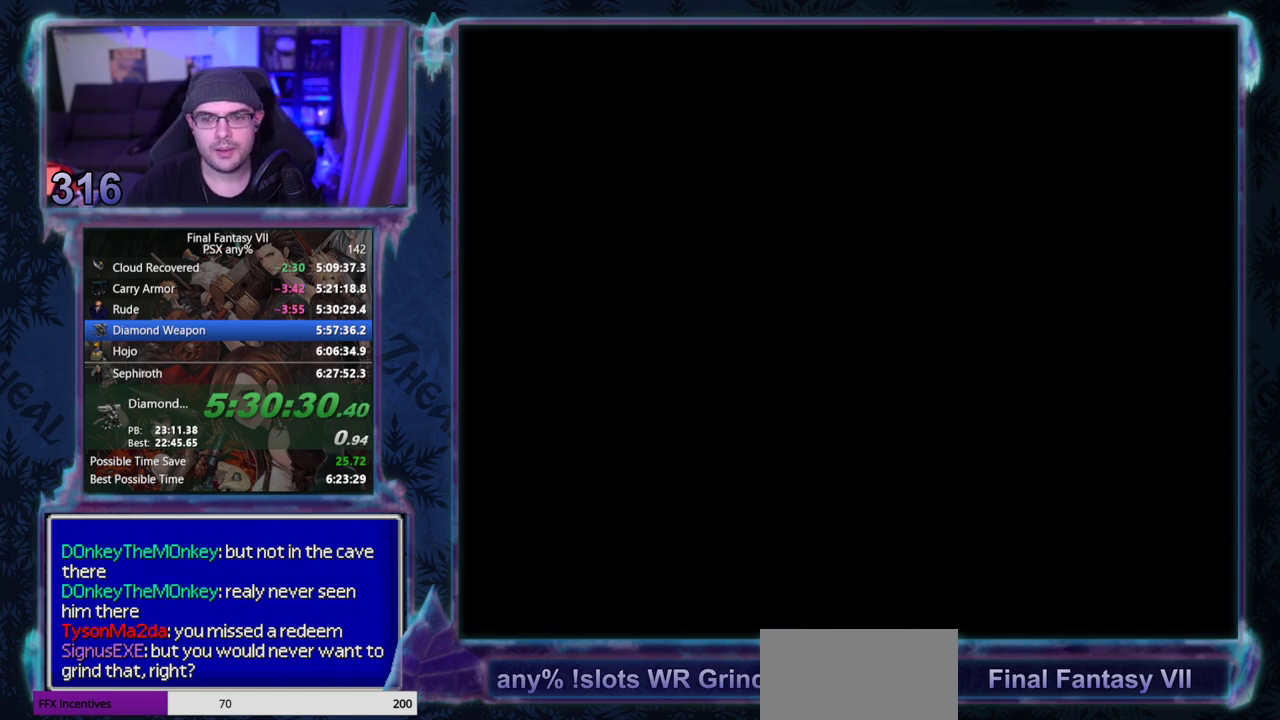
{"buttons": [], "left_stick": "center", "events": []}
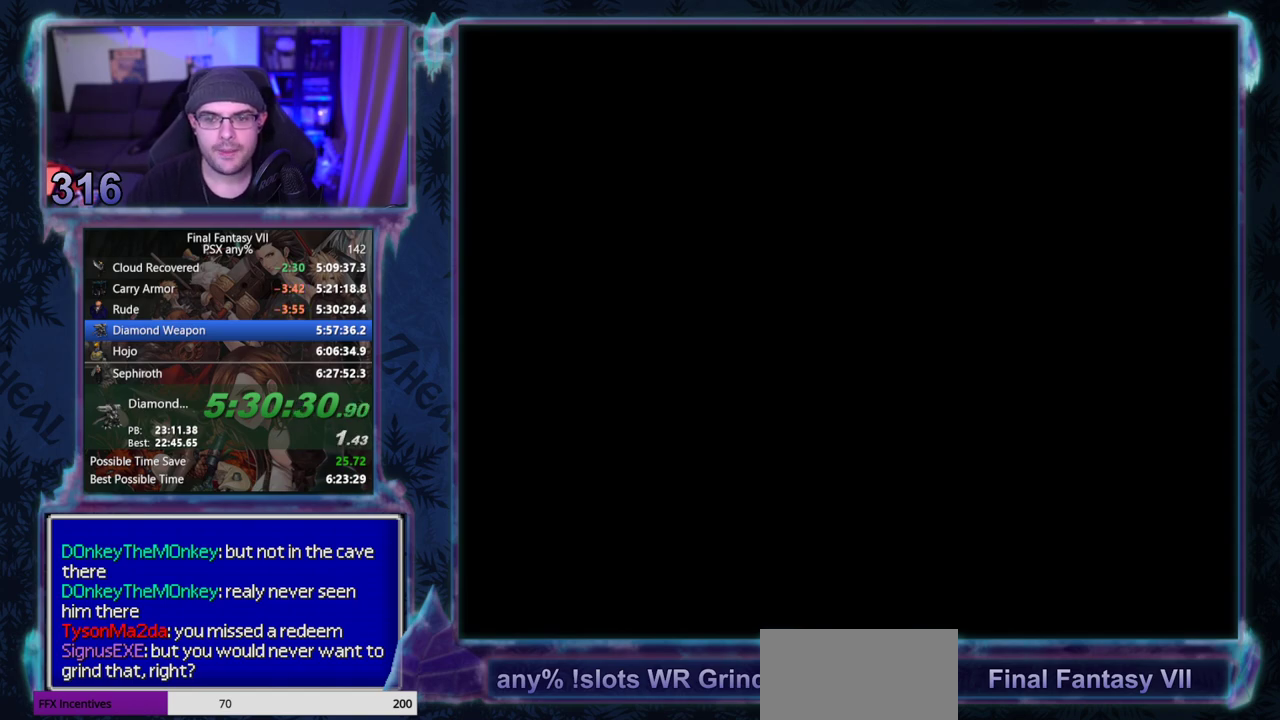
{"buttons": [], "left_stick": "center", "events": []}
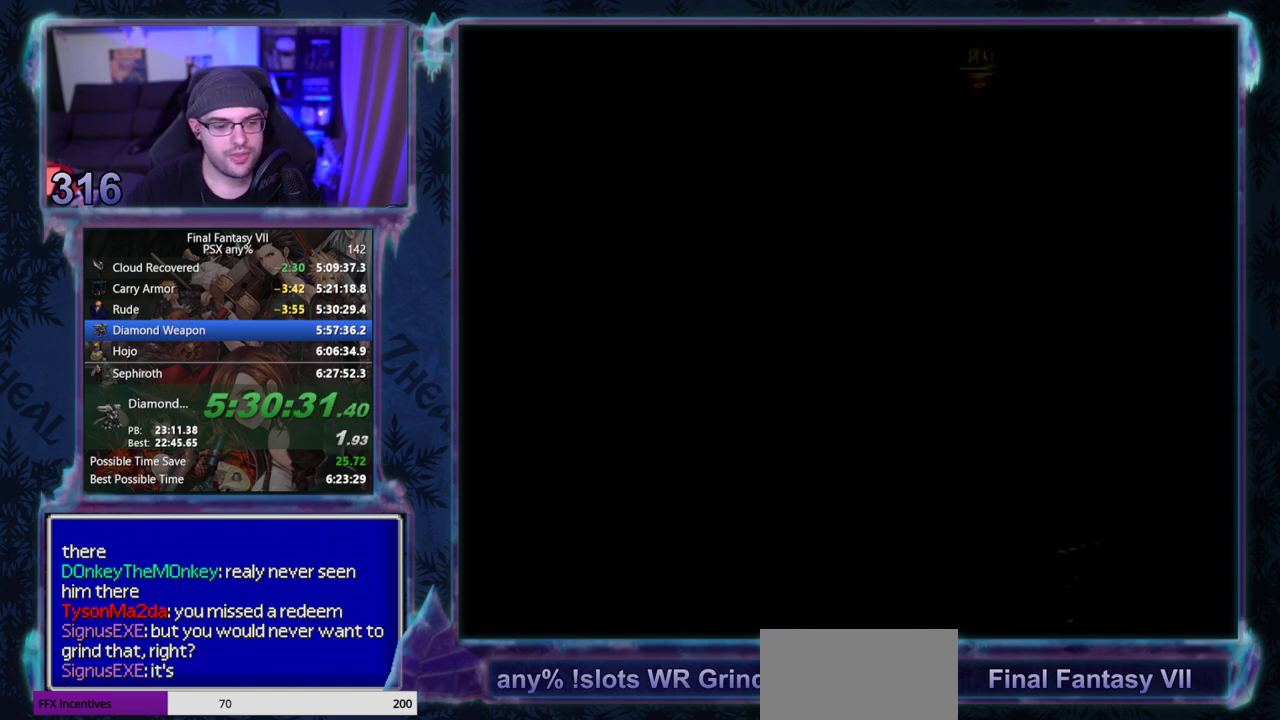
{"buttons": ["CROSS", "DPAD_UP"], "left_stick": "center", "events": [[183, "CROSS", "down"], [233, "DPAD_UP", "down"]]}
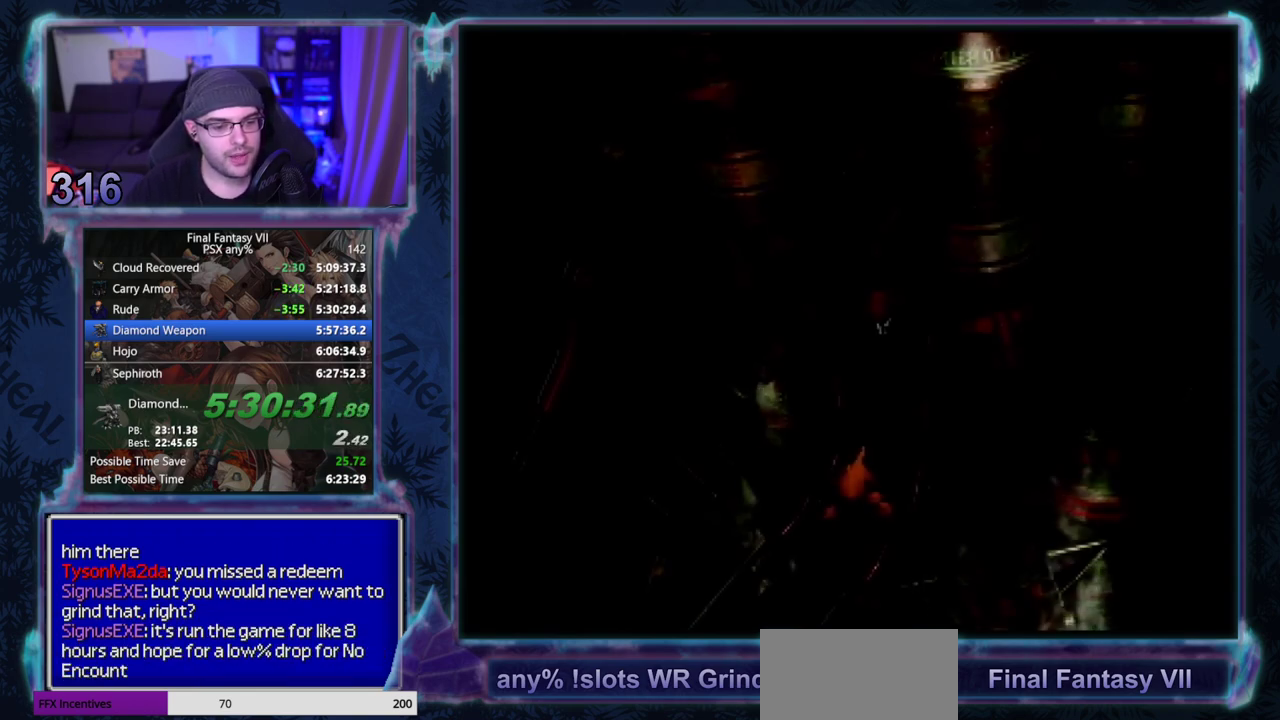
{"buttons": ["CROSS", "CIRCLE", "DPAD_UP"], "left_stick": "center", "events": [[317, "CIRCLE", "down"], [400, "CIRCLE", "up"], [483, "CIRCLE", "down"]]}
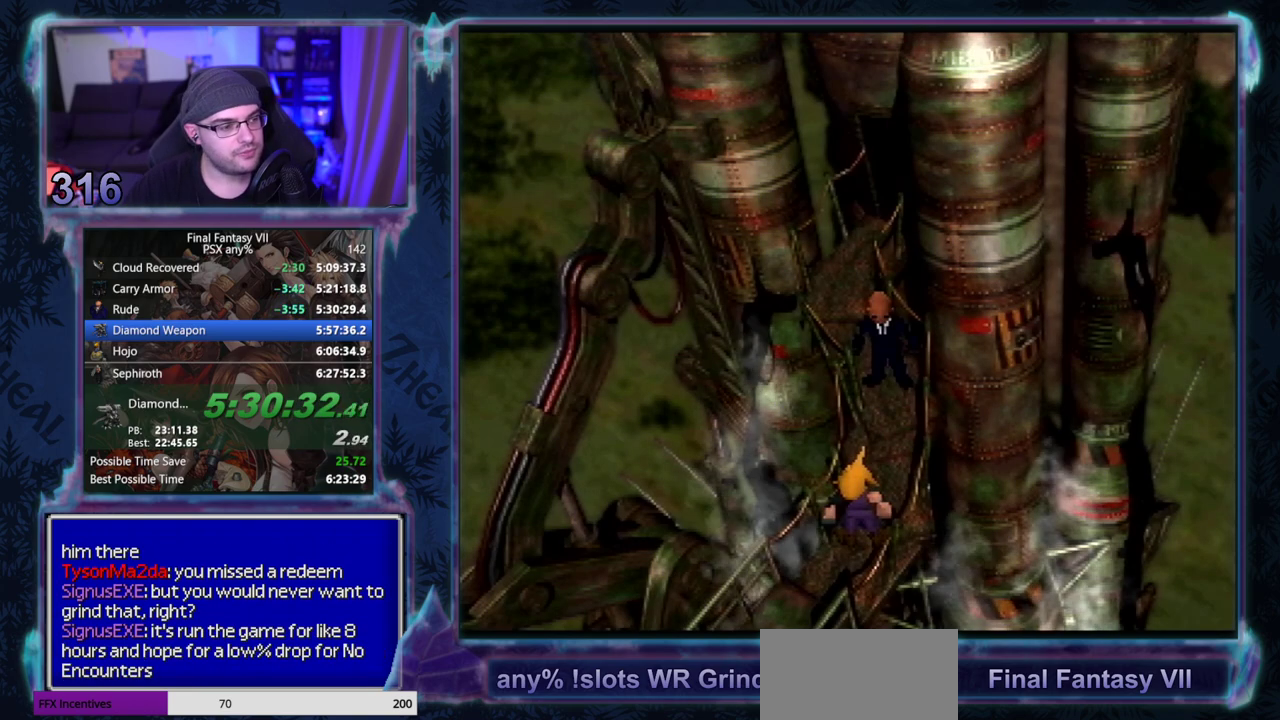
{"buttons": ["CROSS", "DPAD_UP"], "left_stick": "center", "events": [[150, "CIRCLE", "up"], [200, "CIRCLE", "down"], [250, "CIRCLE", "up"], [317, "CIRCLE", "down"], [367, "CIRCLE", "up"], [450, "CIRCLE", "down"], [500, "CIRCLE", "up"]]}
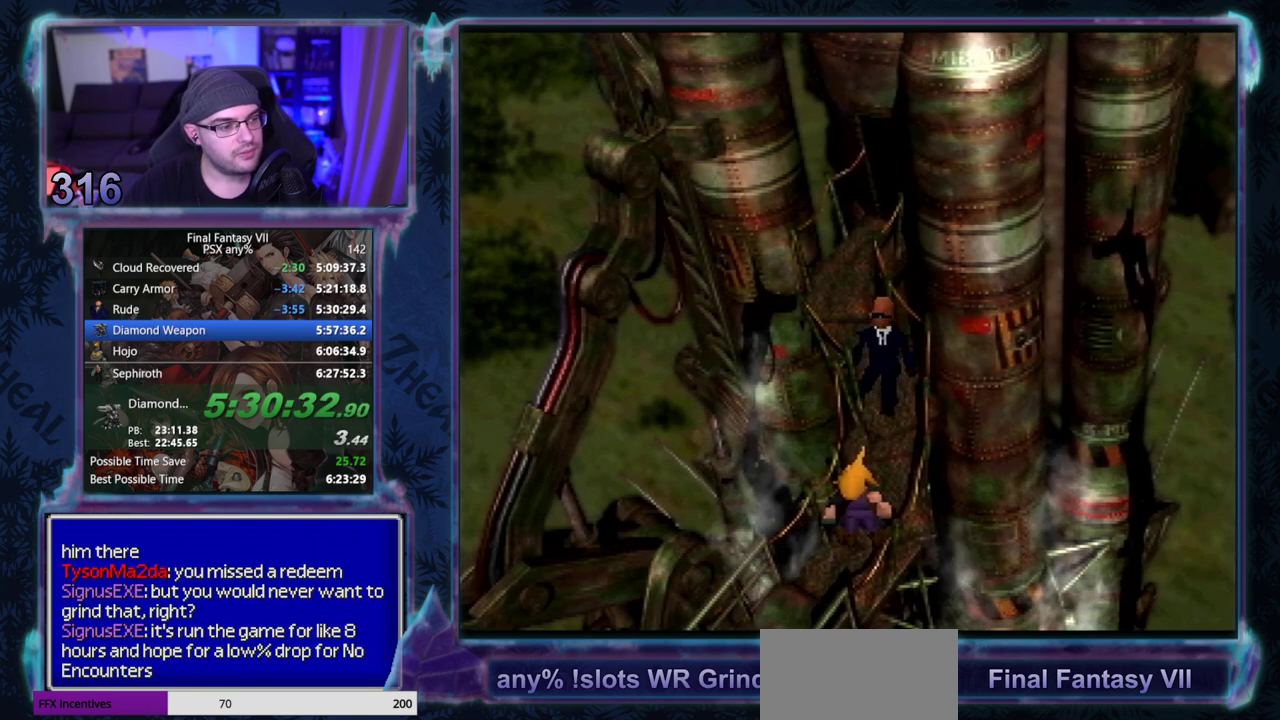
{"buttons": ["CROSS", "DPAD_UP"], "left_stick": "center", "events": []}
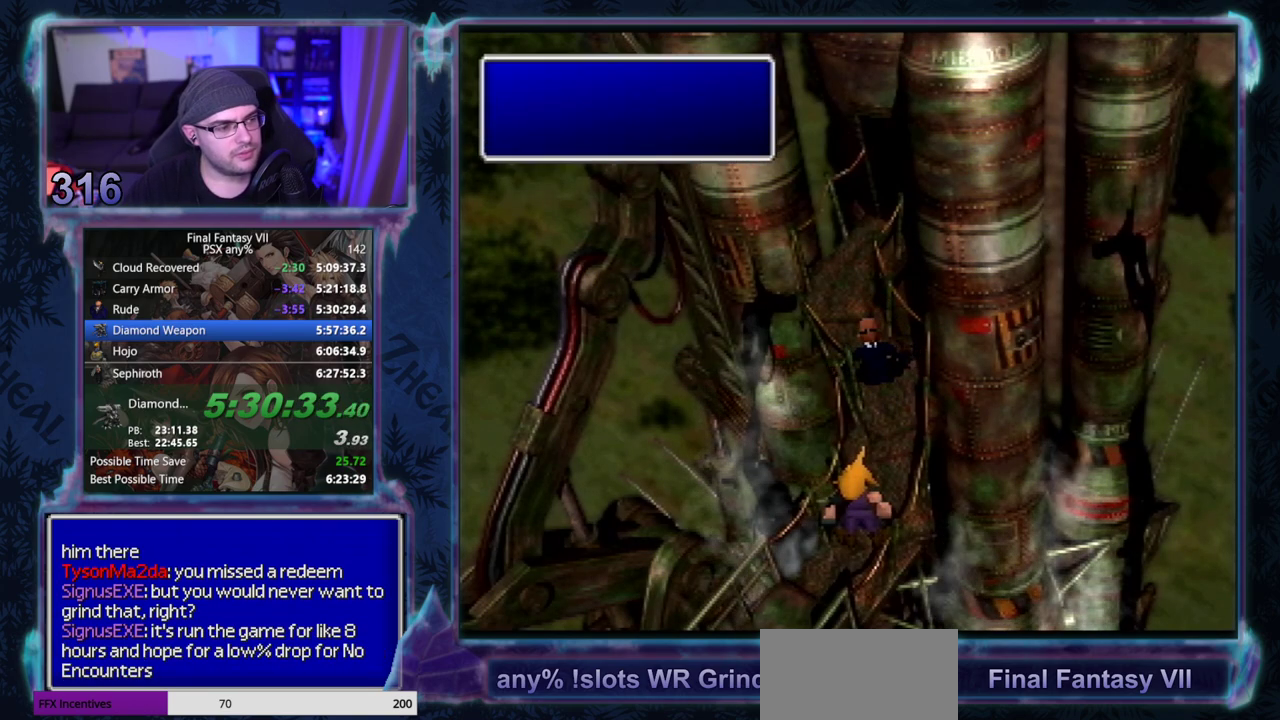
{"buttons": ["CROSS", "DPAD_UP"], "left_stick": "center", "events": []}
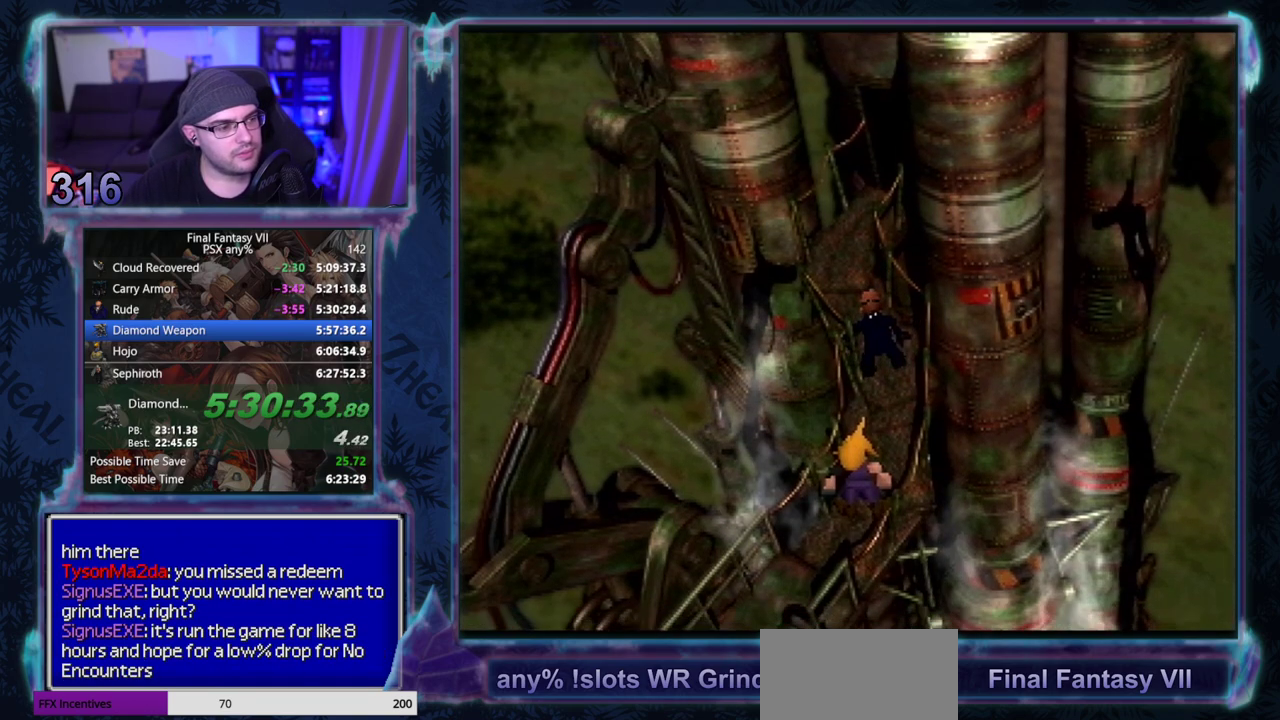
{"buttons": ["CROSS", "DPAD_UP"], "left_stick": "center", "events": []}
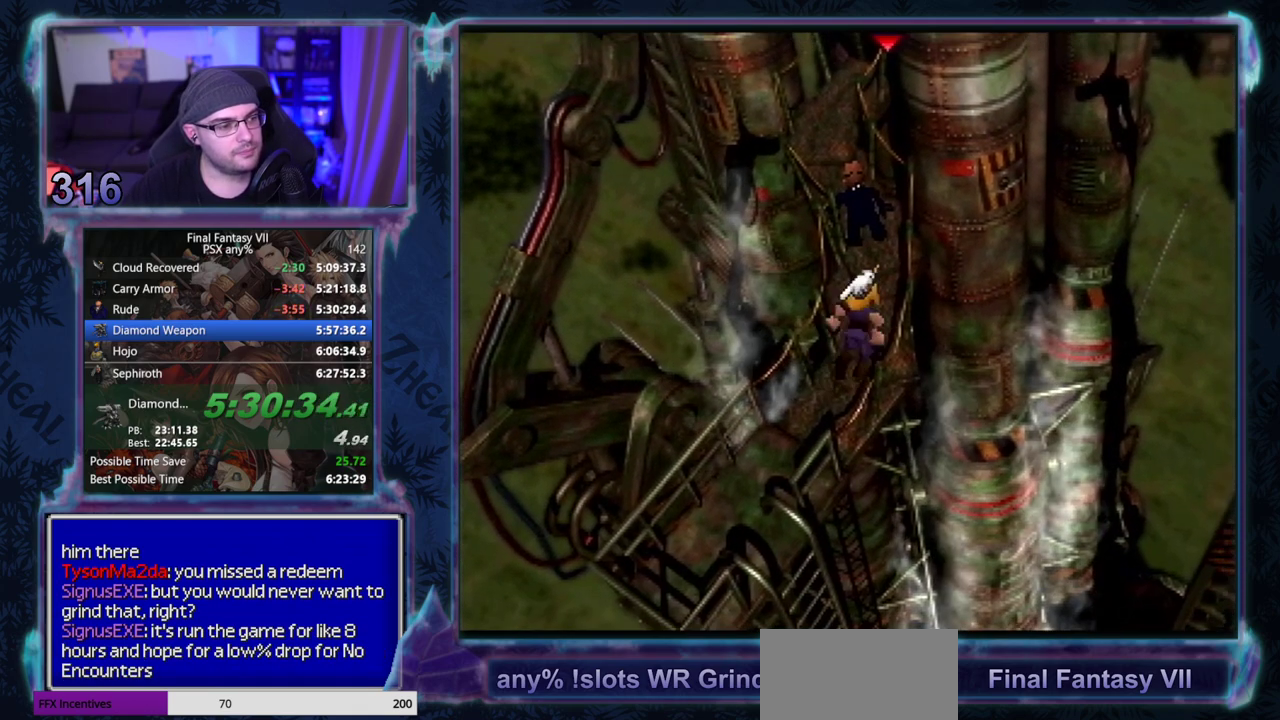
{"buttons": ["CROSS", "DPAD_UP"], "left_stick": "center", "events": []}
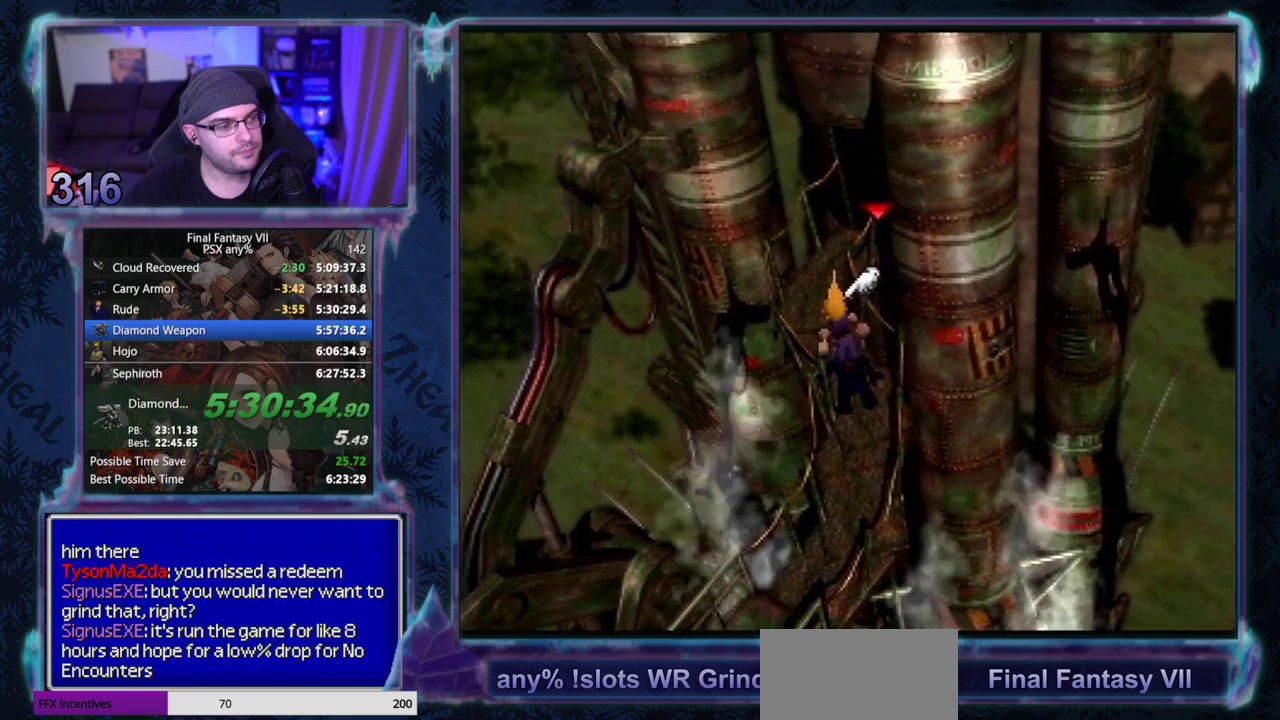
{"buttons": ["CROSS", "DPAD_UP"], "left_stick": "center", "events": []}
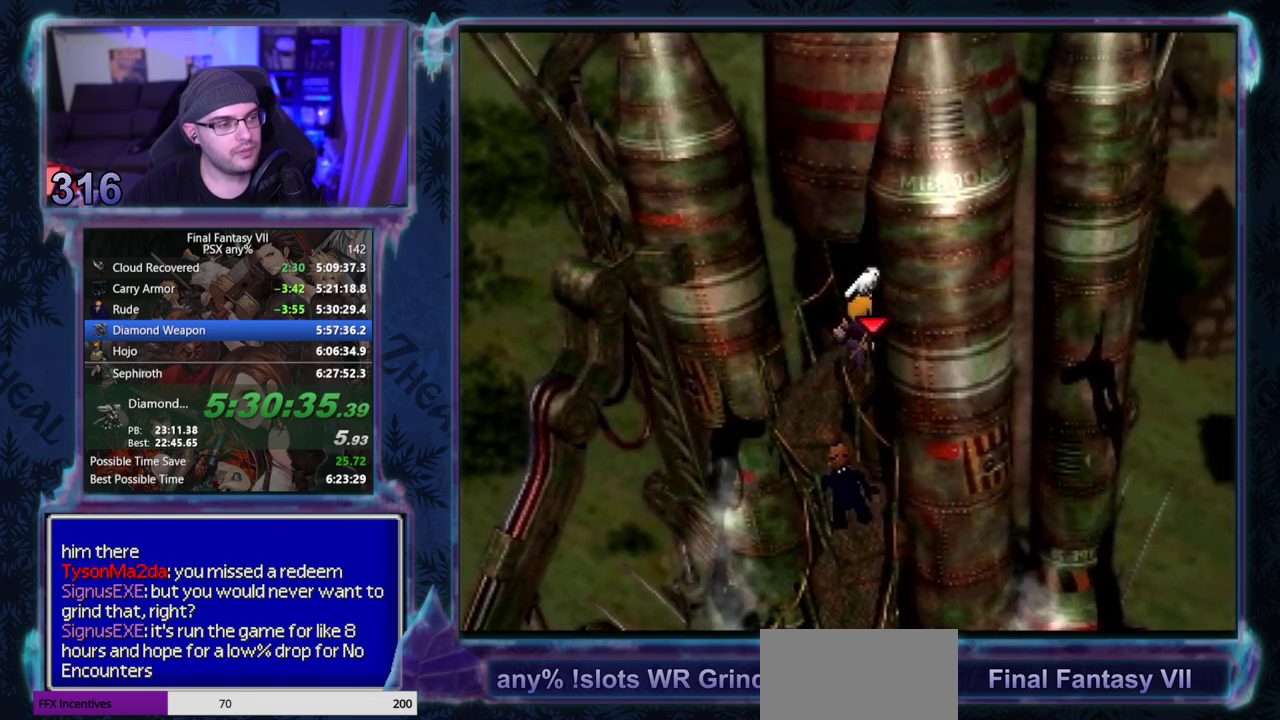
{"buttons": [], "left_stick": "center", "events": [[400, "CROSS", "up"], [417, "DPAD_UP", "up"]]}
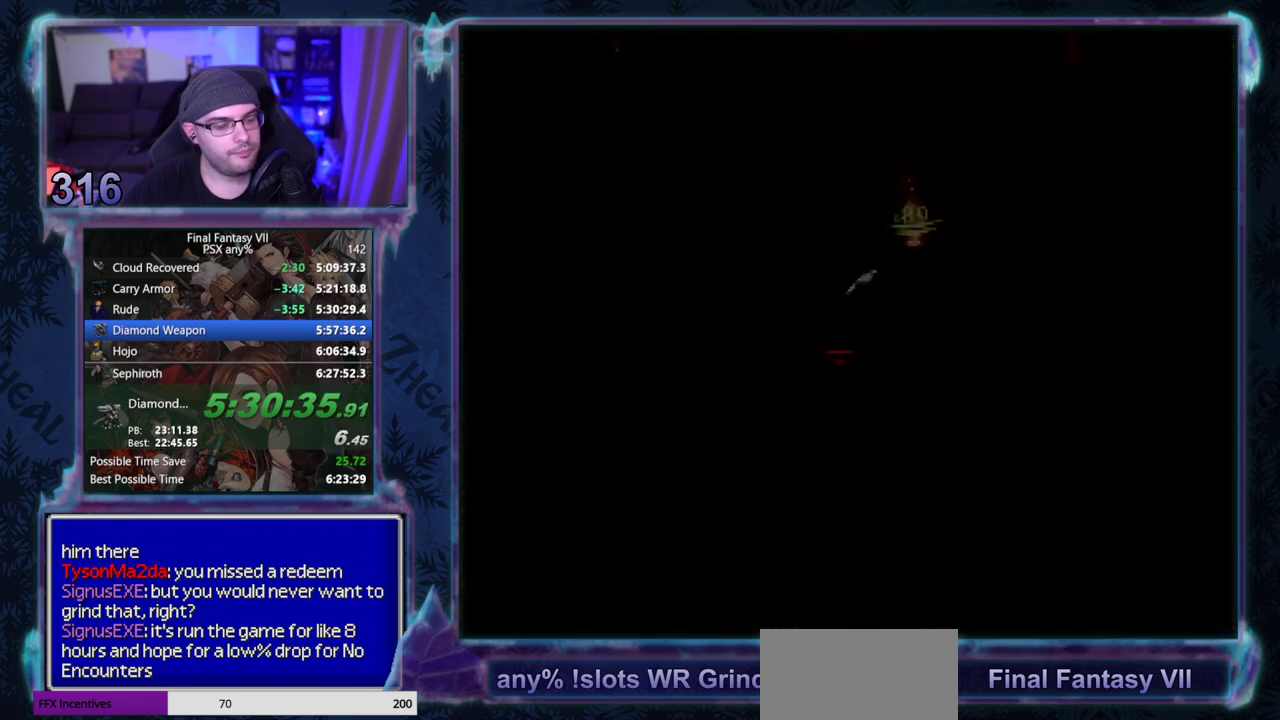
{"buttons": [], "left_stick": "center", "events": []}
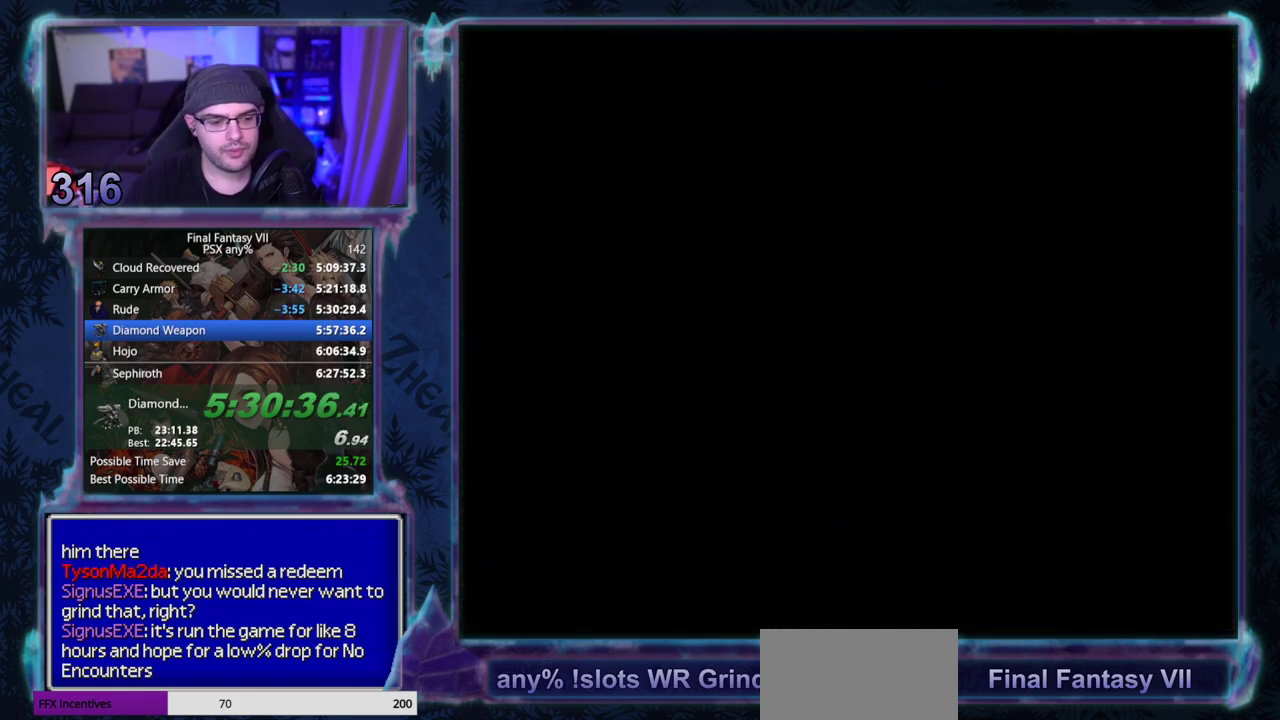
{"buttons": [], "left_stick": "center", "events": []}
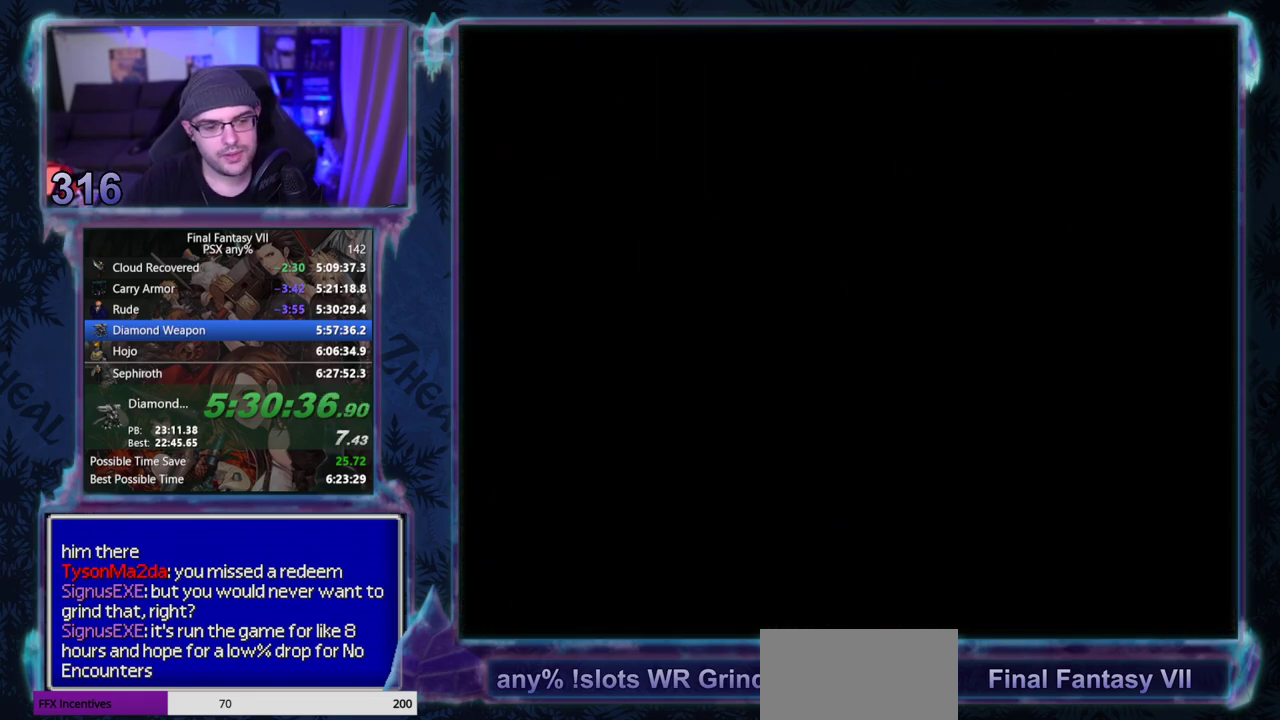
{"buttons": ["CIRCLE"], "left_stick": "center"}
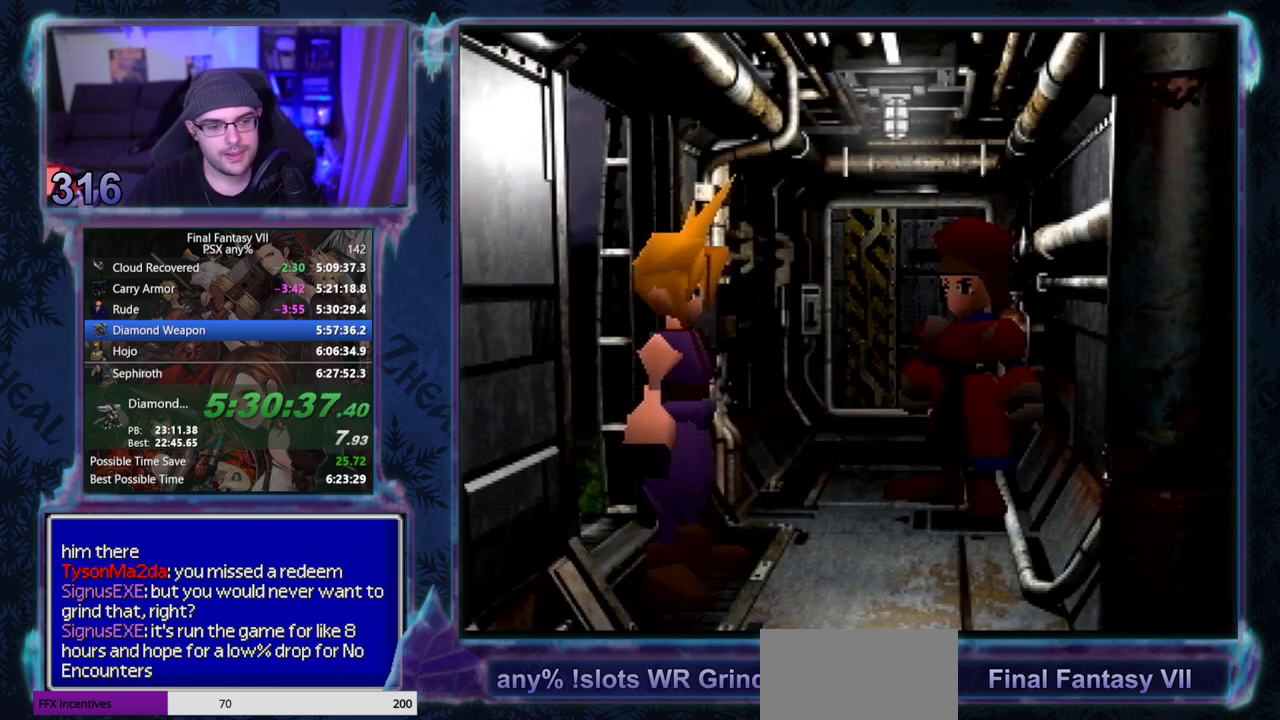
{"buttons": [], "left_stick": "center", "events": [[283, "CIRCLE", "up"], [333, "CIRCLE", "down"], [383, "CIRCLE", "up"]]}
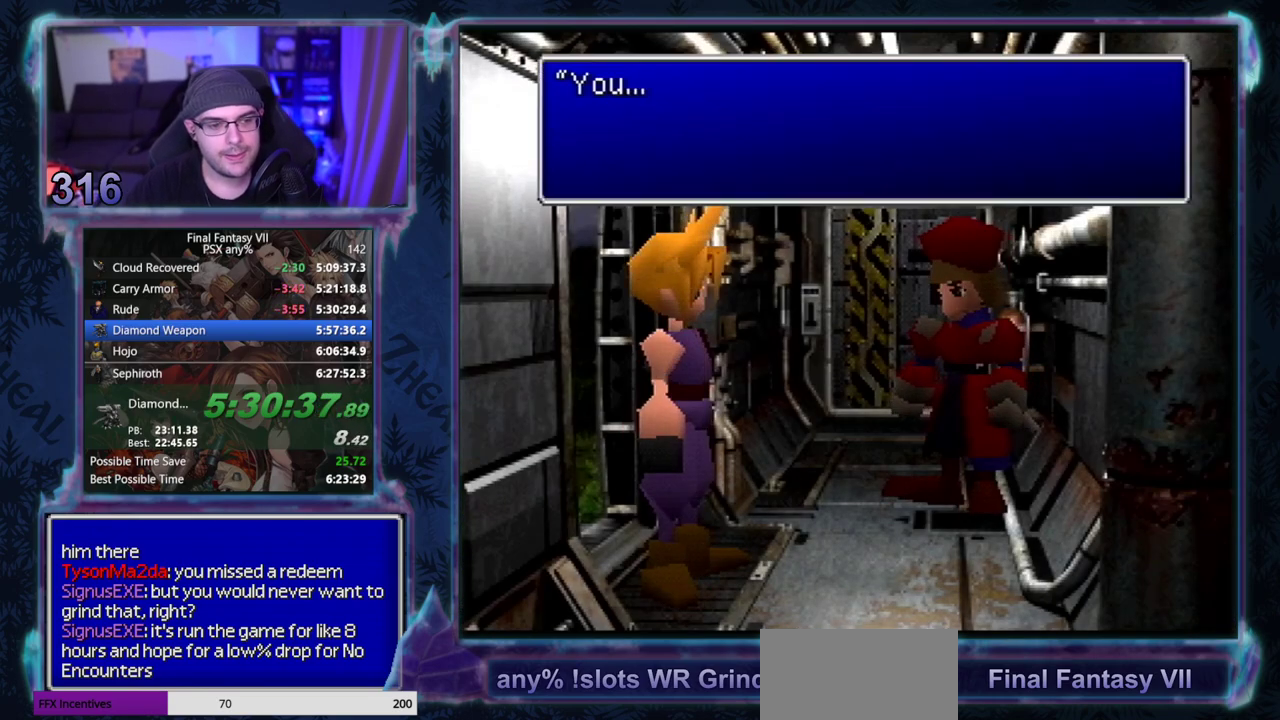
{"buttons": [], "left_stick": "center", "events": []}
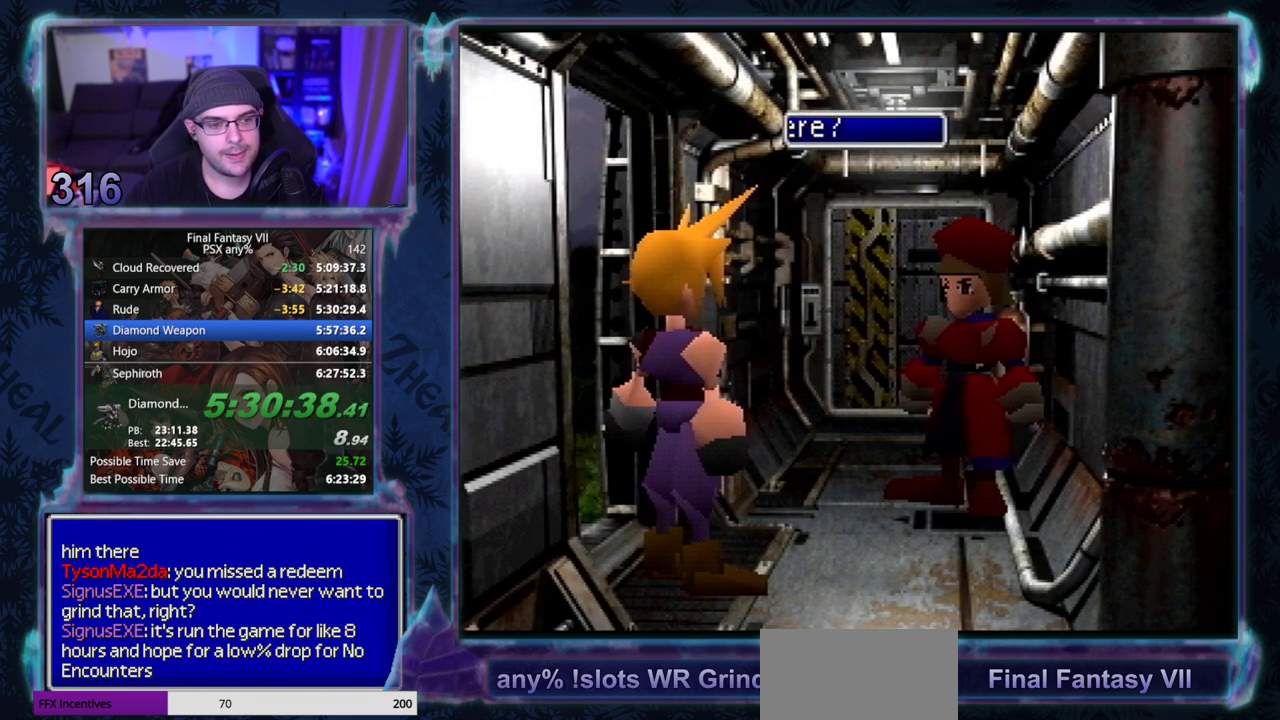
{"buttons": [], "left_stick": "center", "events": []}
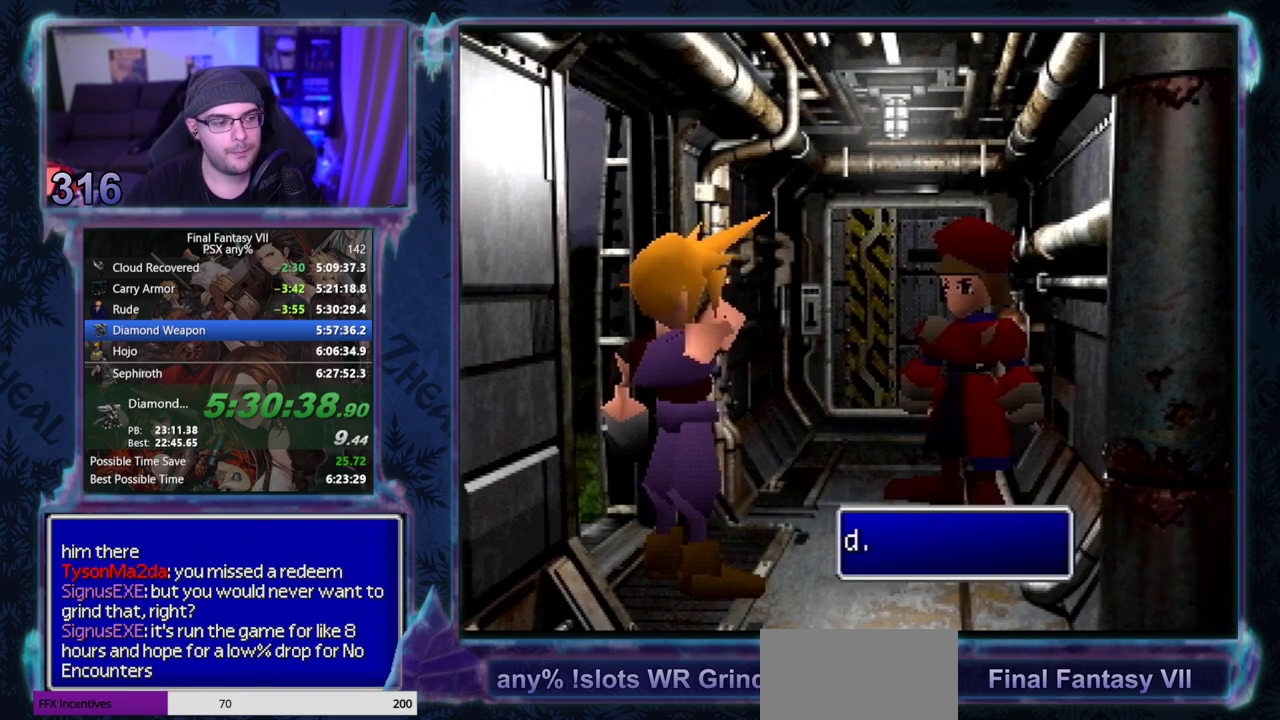
{"buttons": ["CIRCLE"], "left_stick": "center"}
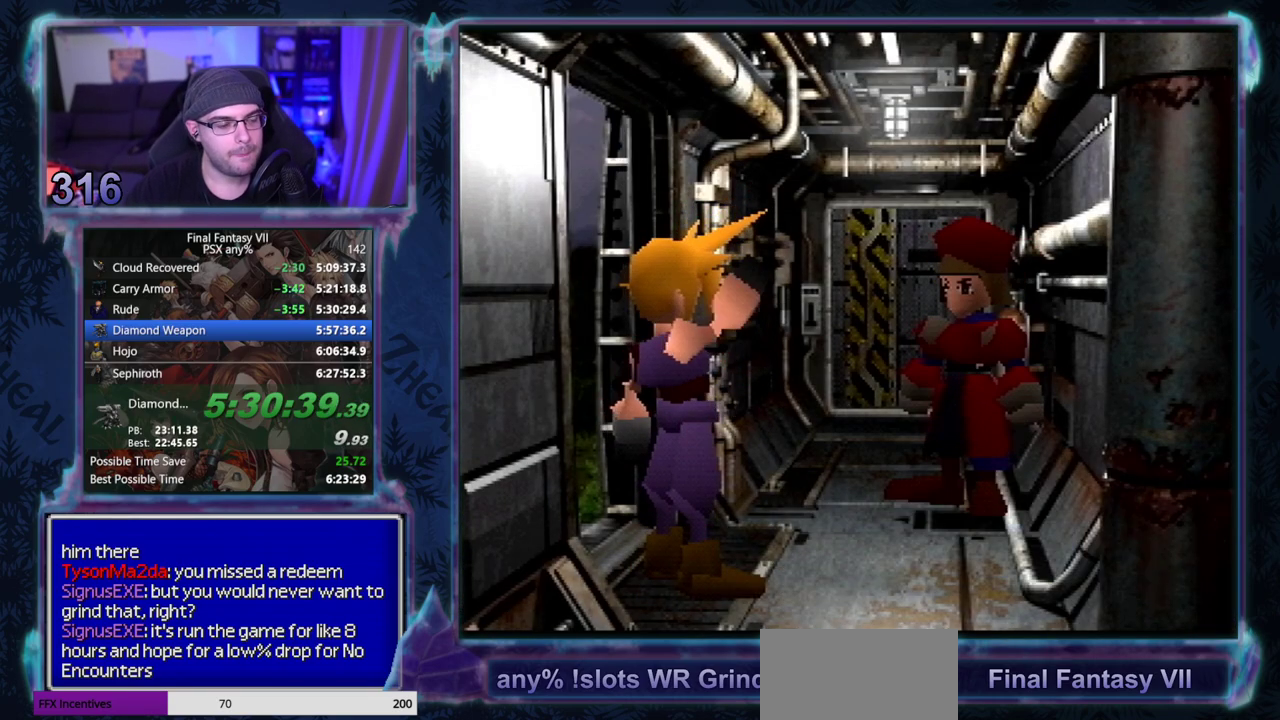
{"buttons": [], "left_stick": "center", "events": [[17, "CIRCLE", "up"], [67, "CIRCLE", "down"], [117, "CIRCLE", "up"], [233, "CIRCLE", "down"], [367, "CIRCLE", "up"]]}
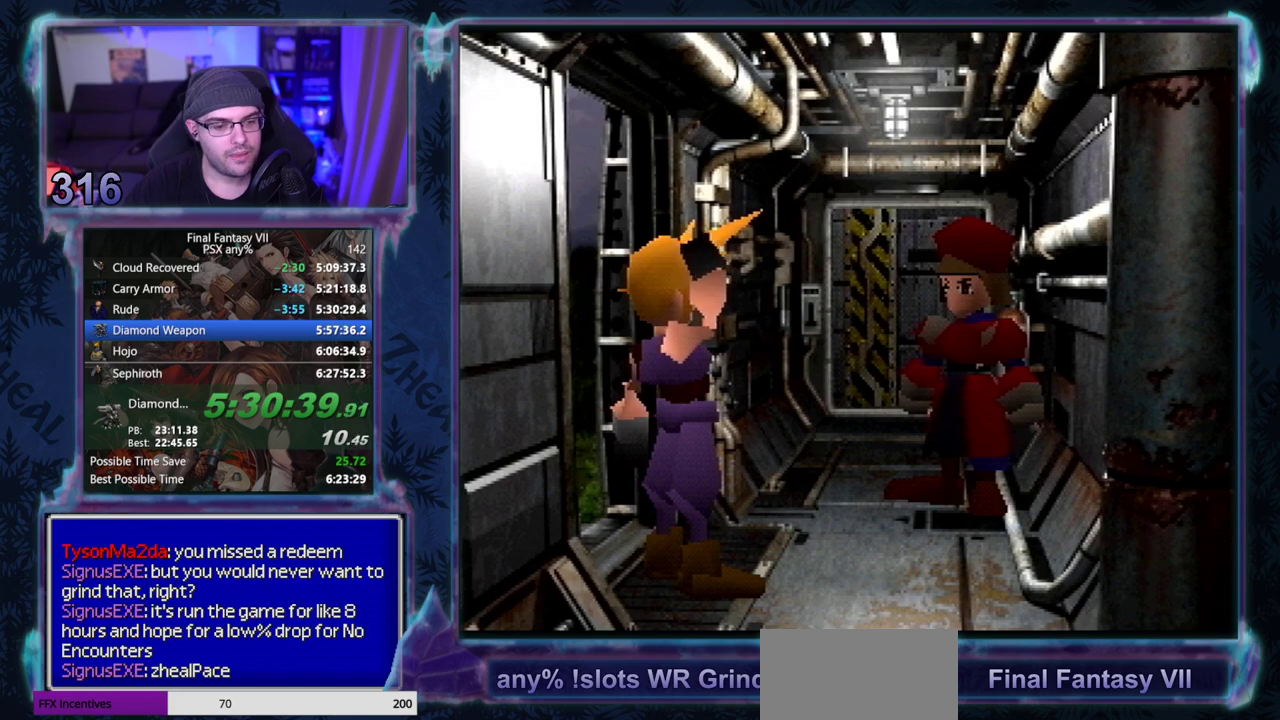
{"buttons": [], "left_stick": "center", "events": []}
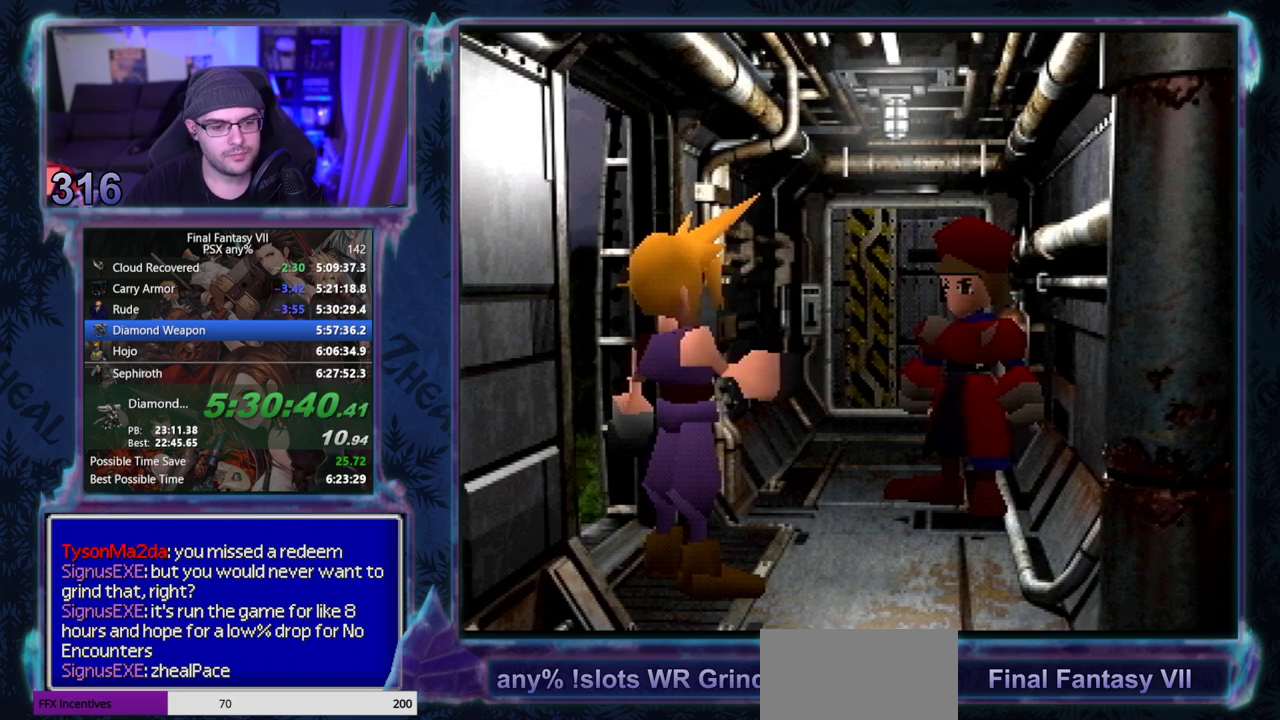
{"buttons": [], "left_stick": "center", "events": []}
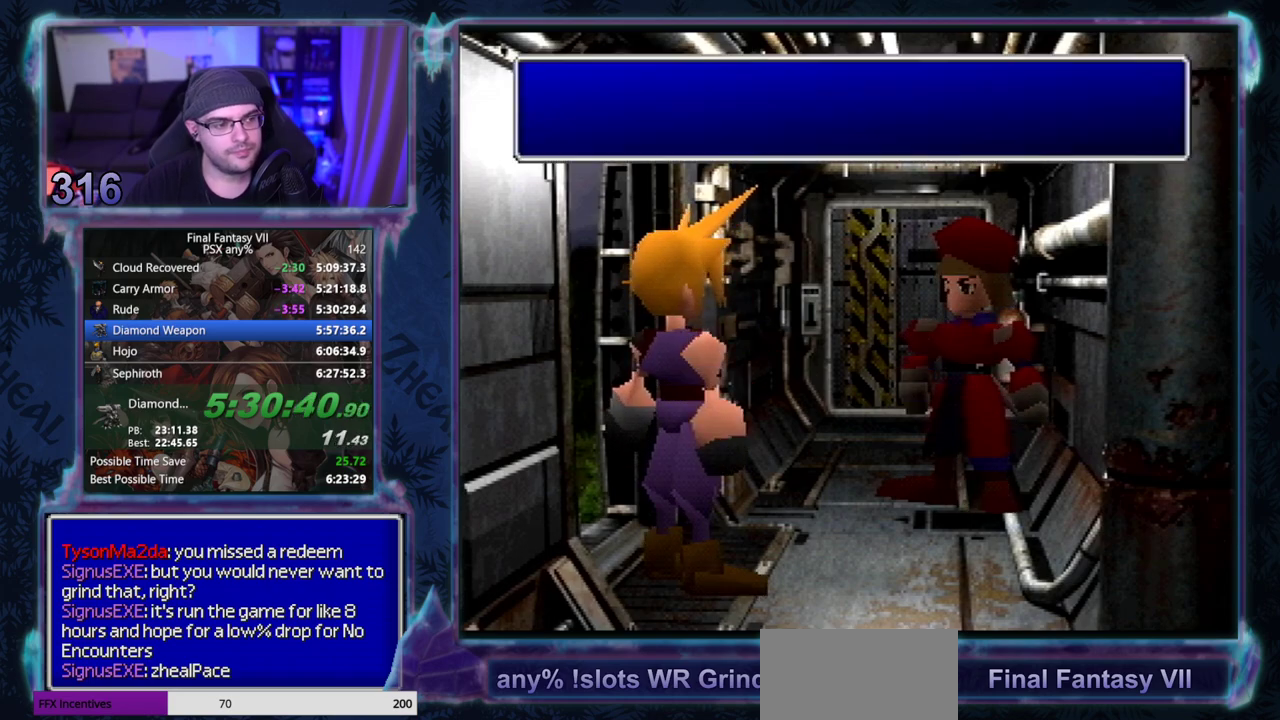
{"buttons": ["CIRCLE"], "left_stick": "center", "events": [[50, "CIRCLE", "down"], [83, "CIRCLE", "up"], [133, "CIRCLE", "down"], [150, "CIRCLE", "up"], [200, "CIRCLE", "down"], [233, "CIRCLE", "up"], [317, "CIRCLE", "down"], [350, "CIRCLE", "up"], [367, "CIRCLE", "down"], [417, "CIRCLE", "up"], [467, "CIRCLE", "down"]]}
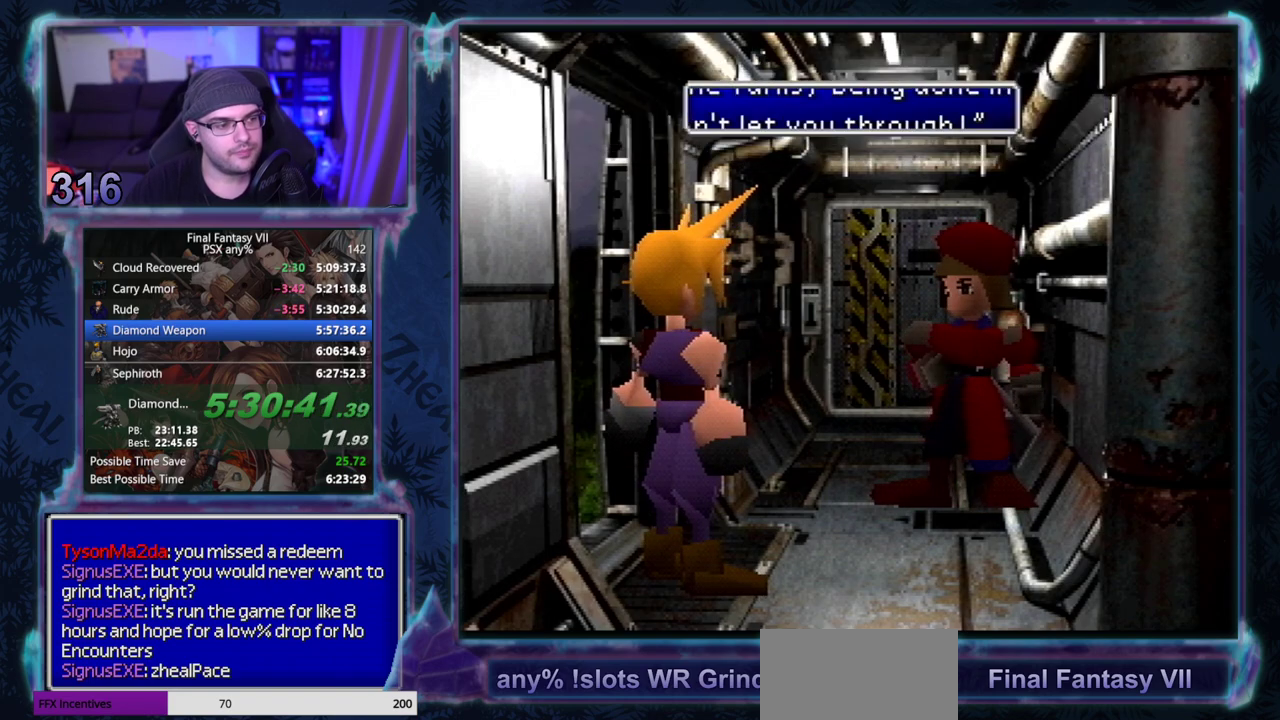
{"buttons": [], "left_stick": "center", "events": [[17, "CIRCLE", "up"], [217, "CIRCLE", "down"], [267, "CIRCLE", "up"]]}